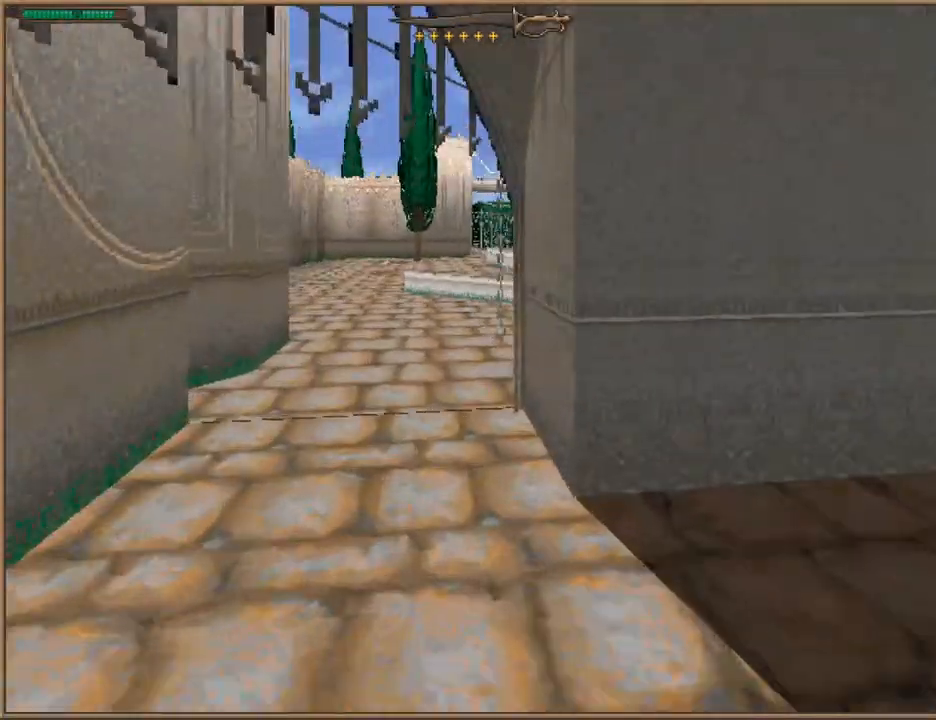
Gameplay with keyboard; each line is a JSON object with the keys held at the frame after it. "events" lists presses ("down") and releases ("up") of "1", "2", "3", "4", "5", "6", "a", "c", "ctrl", "d", "e", "escape", "f", "f10", "f9", "q", "return", "s", "space", "v", "w" and "z" between this image and that frame as [ms after this image, input, new state], when the widget could be followed in between. No other keys are recorded. Mouse input is not recorded.
{"keys": ["w"], "events": []}
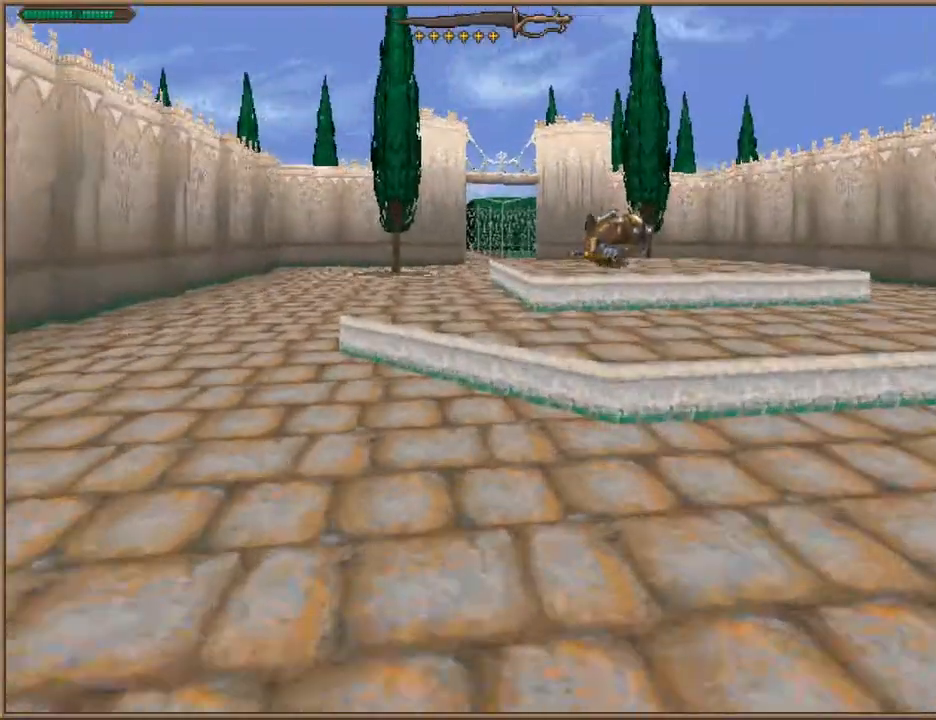
{"keys": ["w"], "events": []}
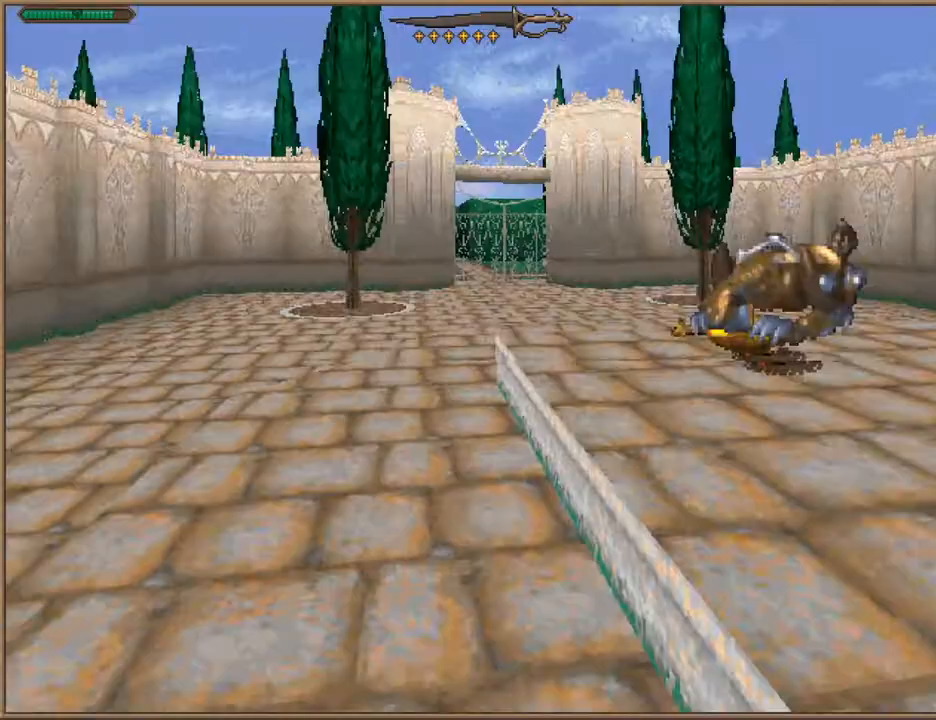
{"keys": ["w"], "events": []}
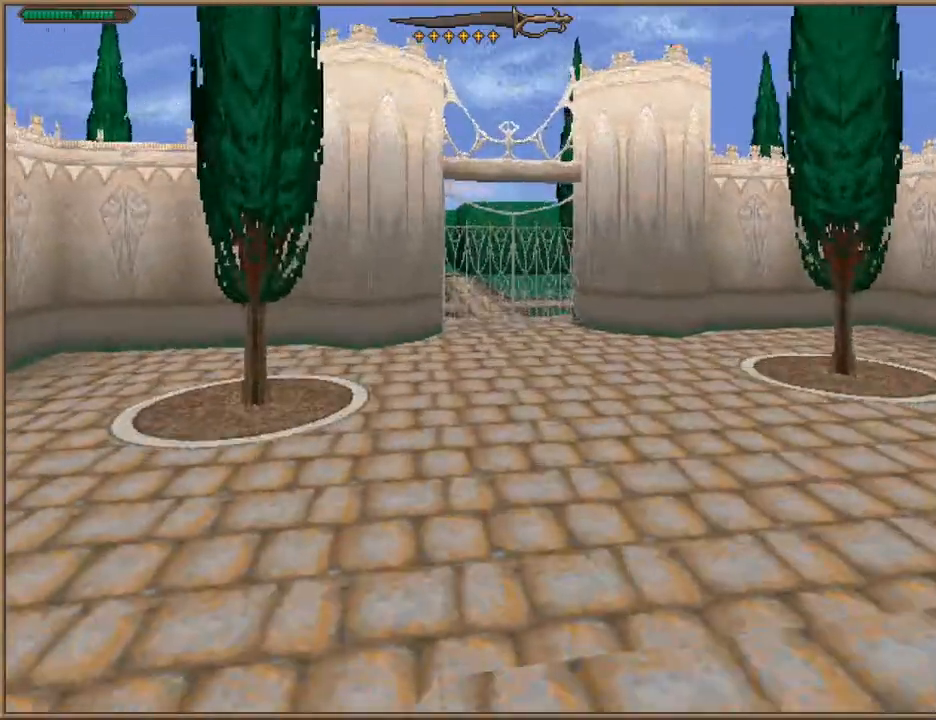
{"keys": ["w"], "events": []}
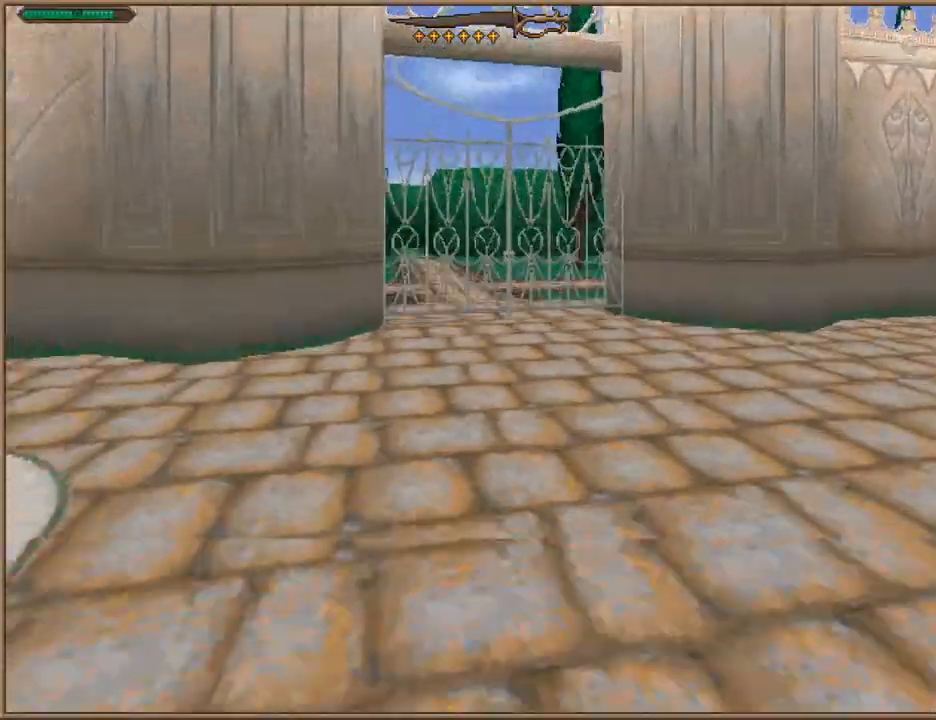
{"keys": ["w"], "events": []}
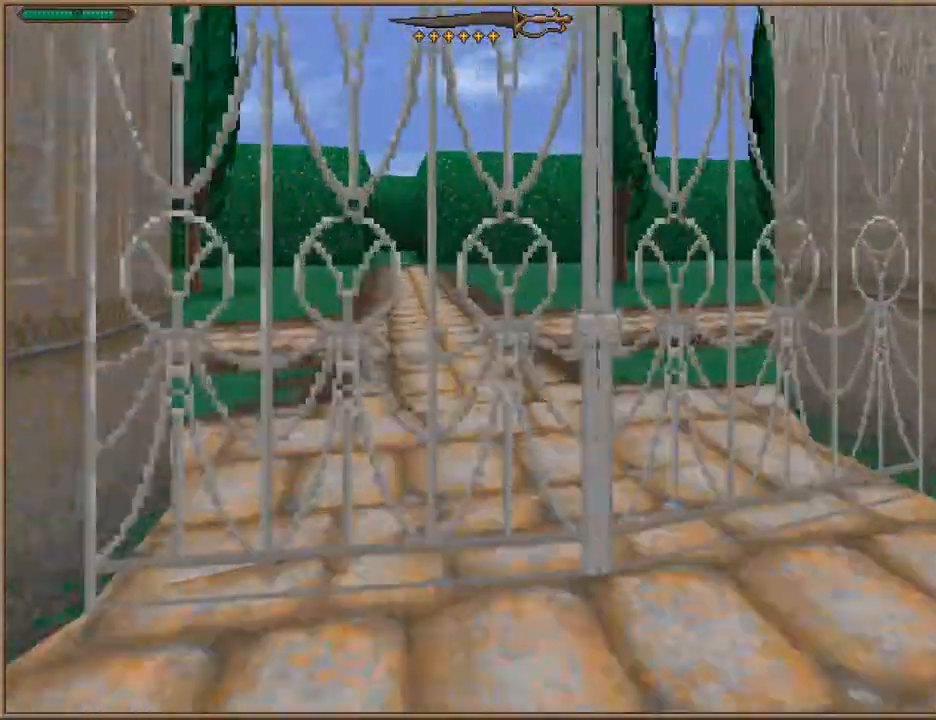
{"keys": ["w"], "events": []}
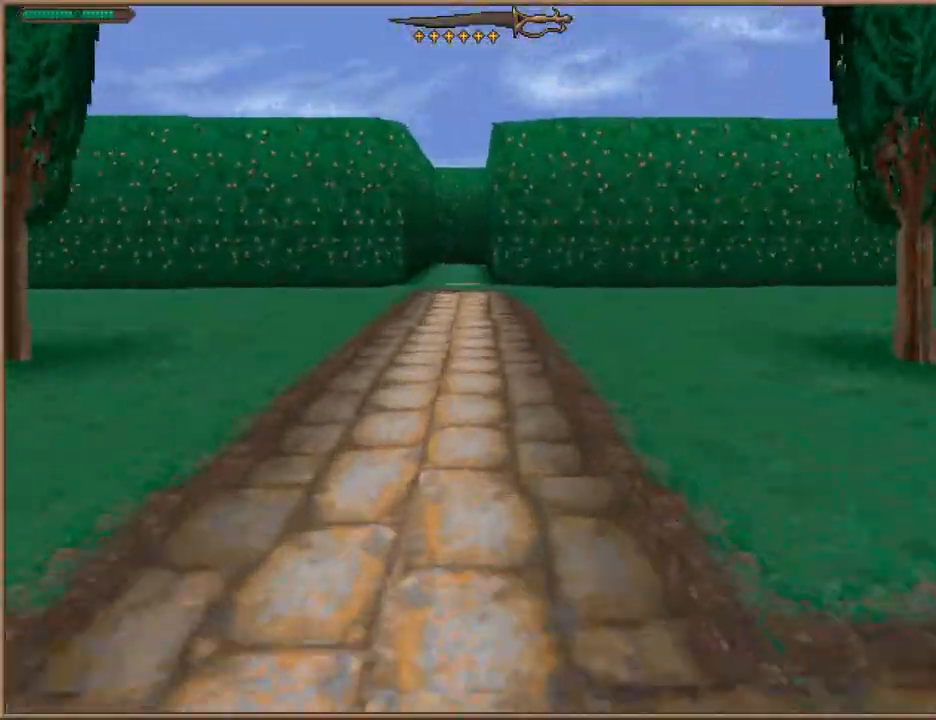
{"keys": ["w"], "events": []}
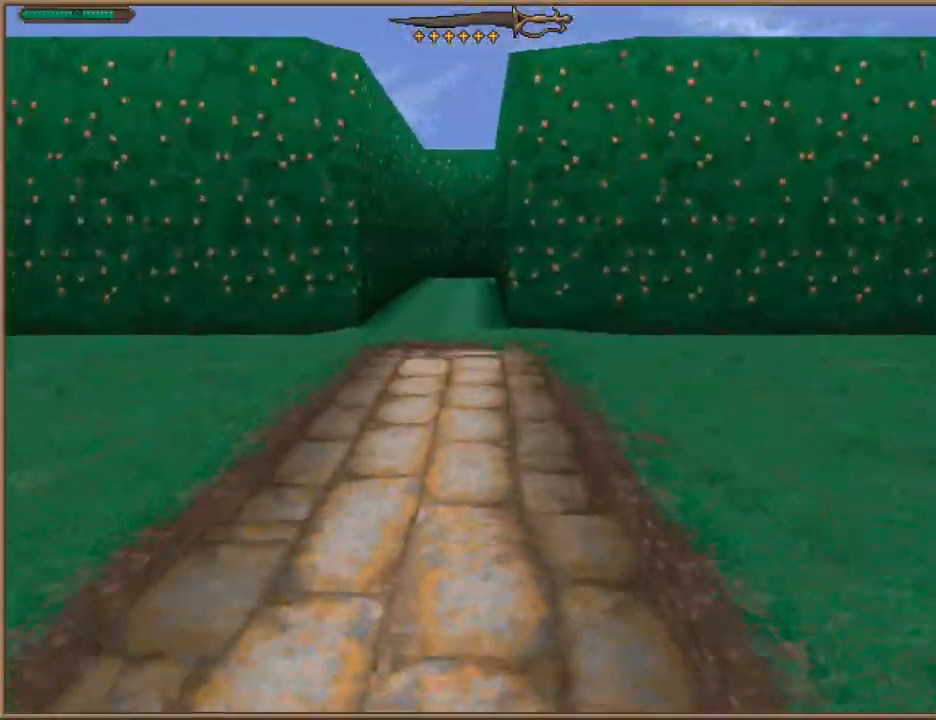
{"keys": ["w"], "events": []}
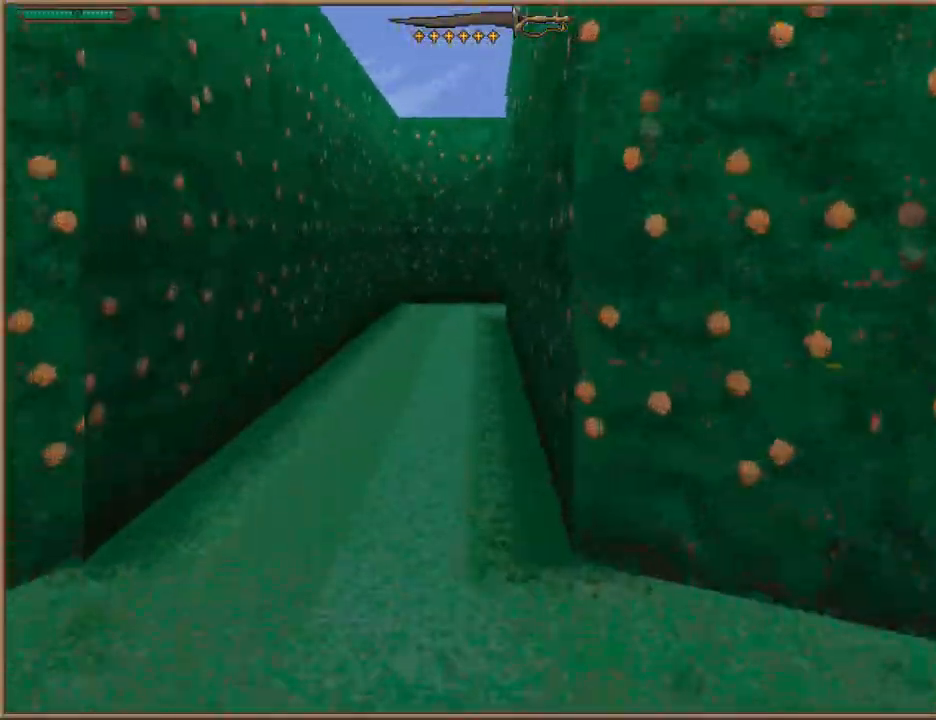
{"keys": ["w"], "events": []}
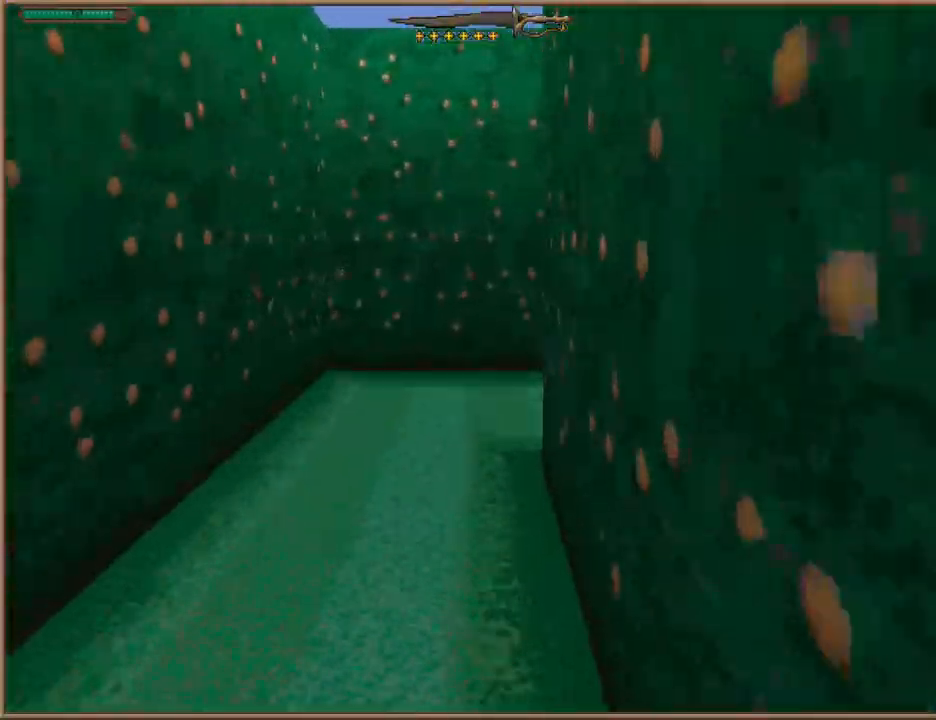
{"keys": ["w"], "events": []}
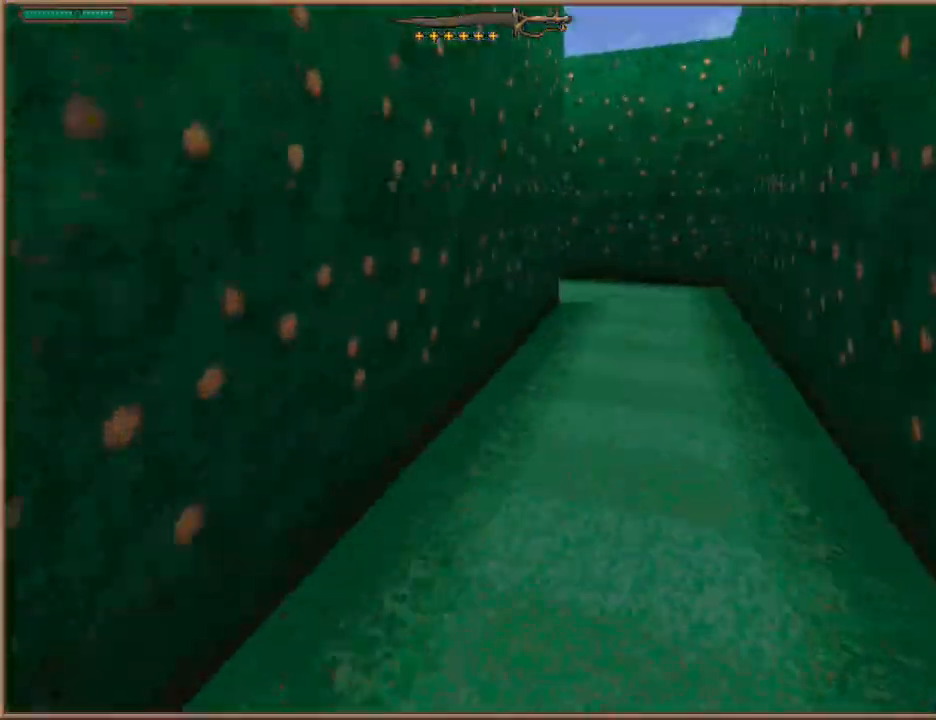
{"keys": ["w"], "events": []}
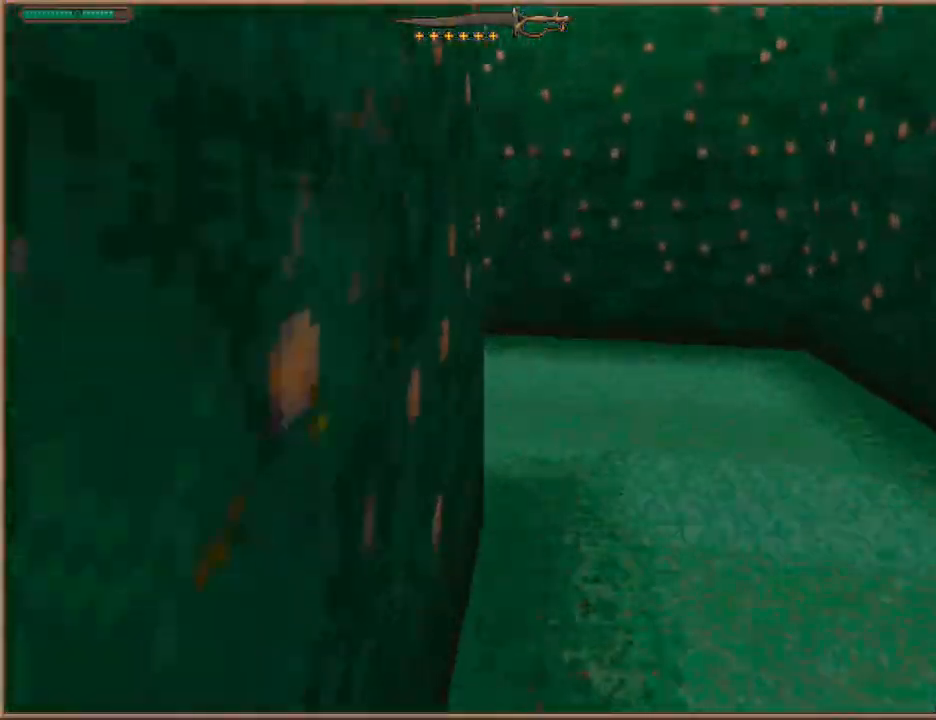
{"keys": ["w"], "events": []}
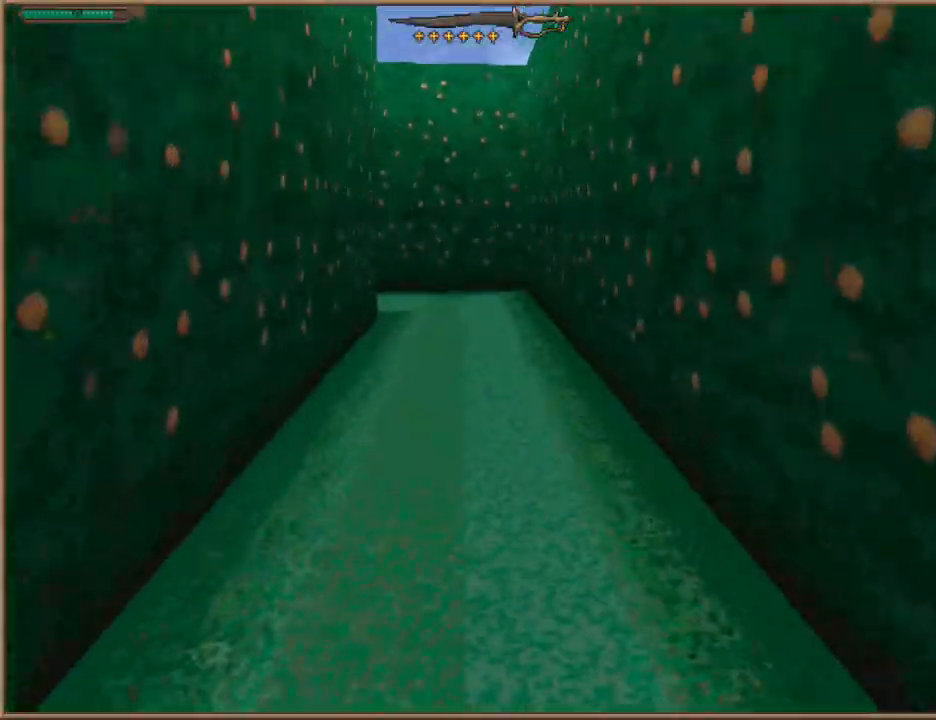
{"keys": ["w"], "events": []}
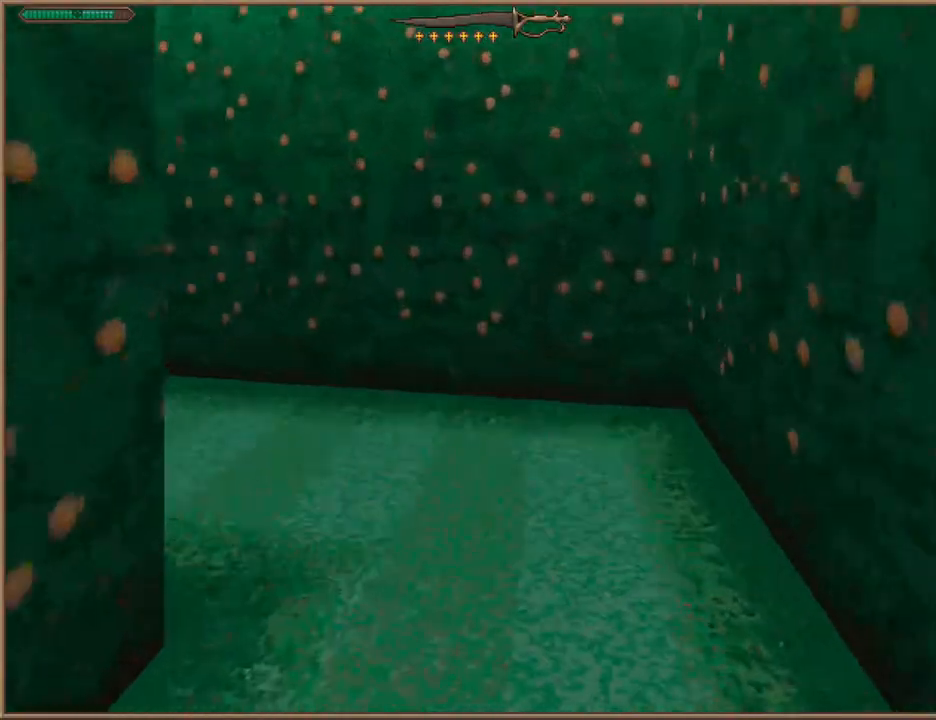
{"keys": ["w"], "events": []}
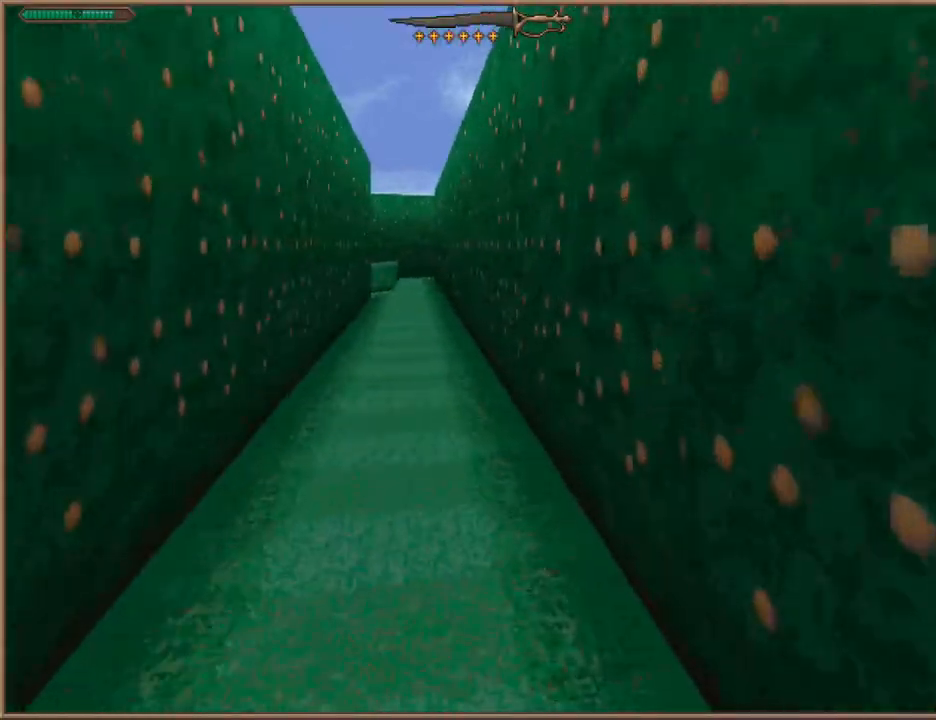
{"keys": ["w"], "events": []}
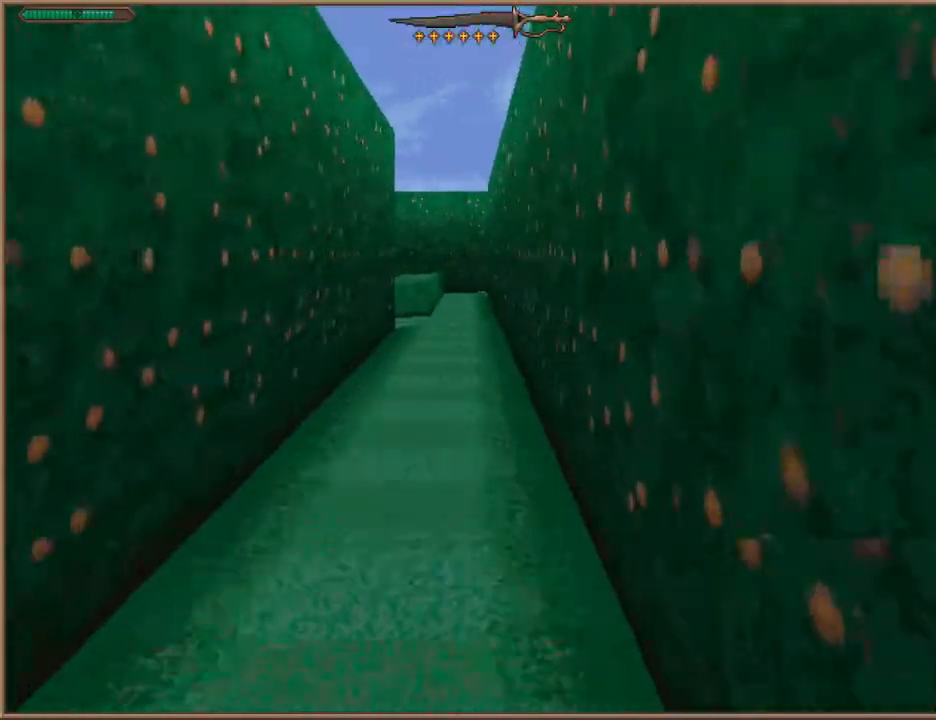
{"keys": ["w"], "events": []}
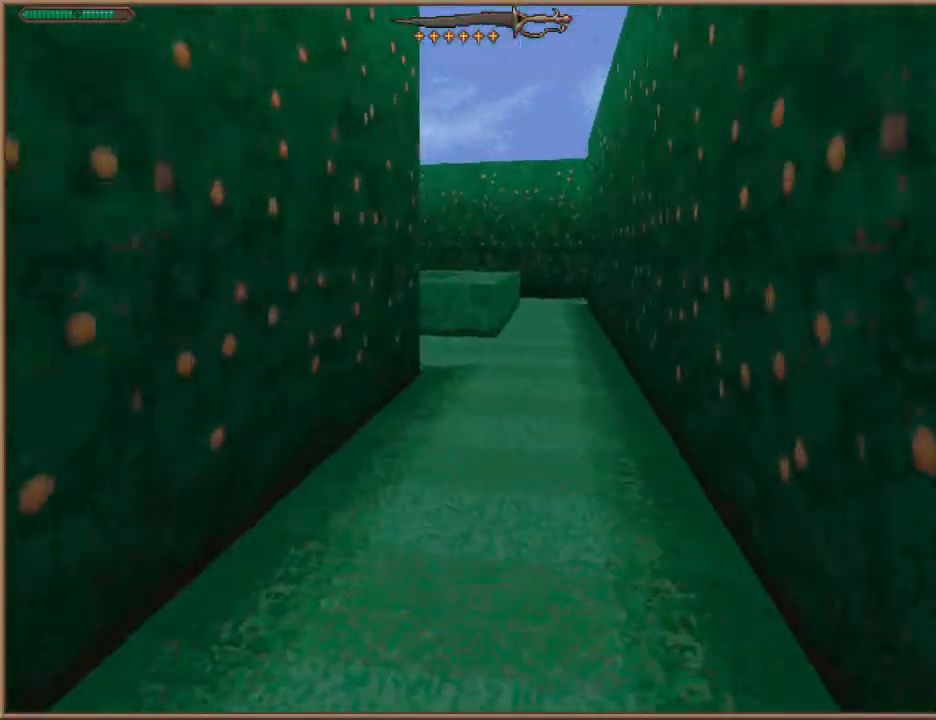
{"keys": ["w"], "events": []}
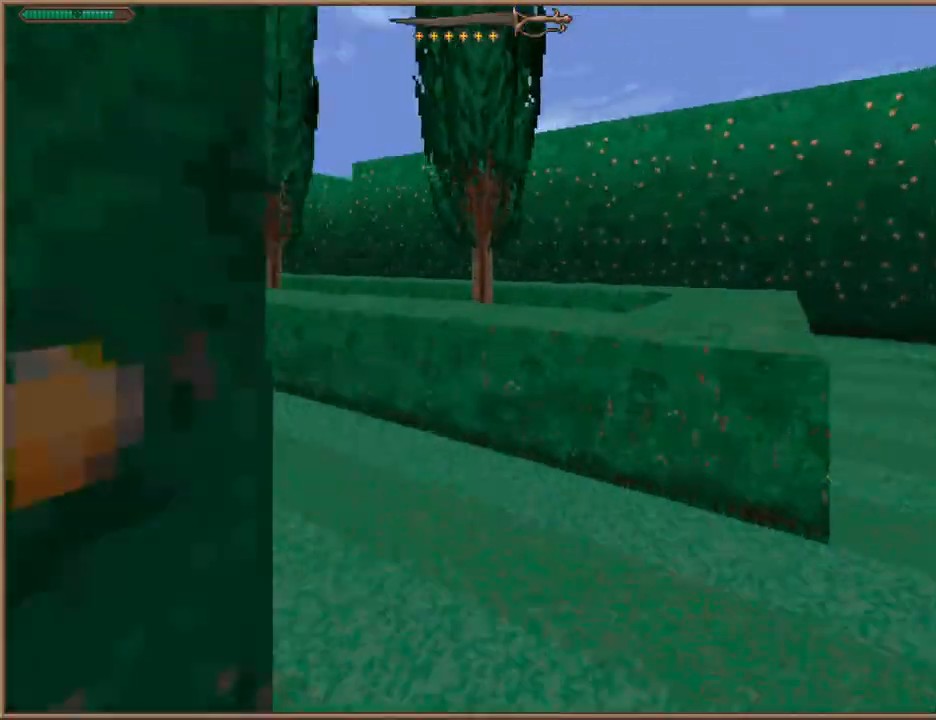
{"keys": ["space", "w"], "events": [[133, "space", "down"], [200, "space", "up"], [500, "space", "down"]]}
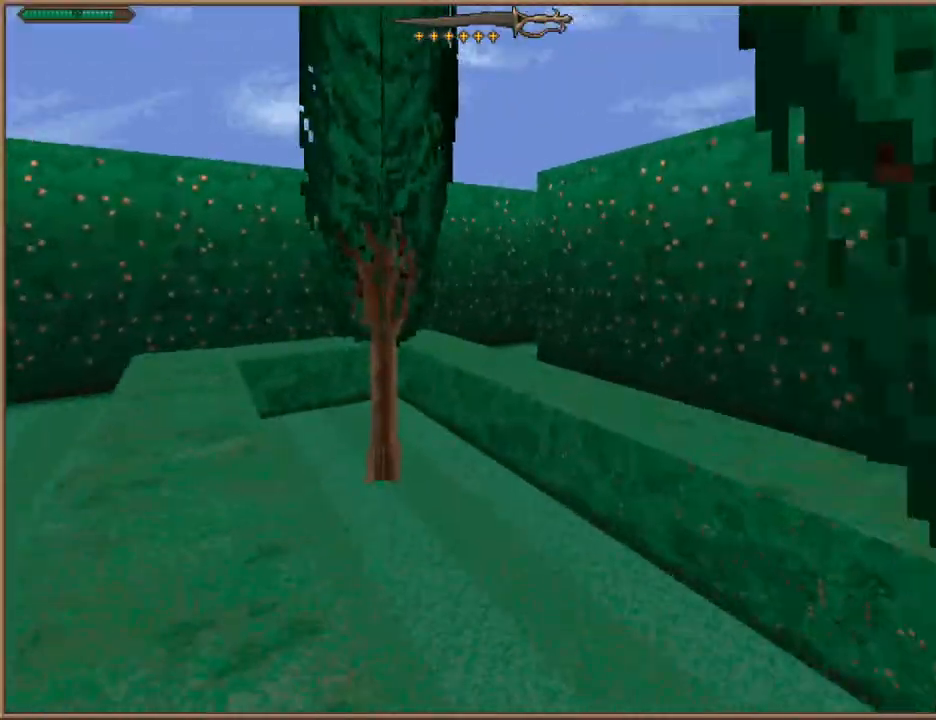
{"keys": ["w"], "events": [[100, "space", "up"]]}
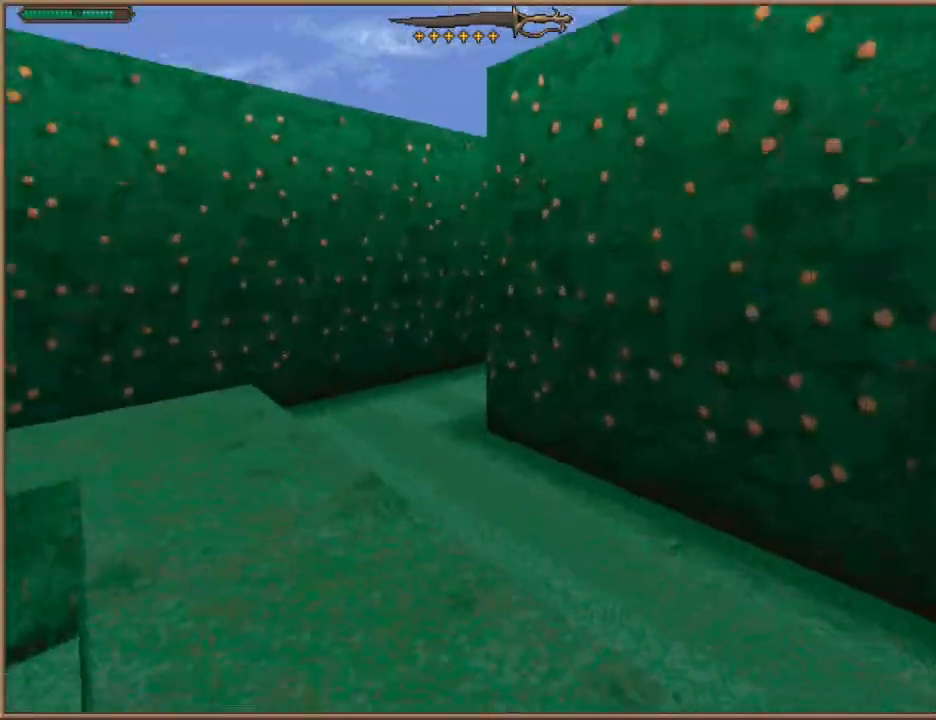
{"keys": ["a", "w"], "events": [[433, "a", "down"]]}
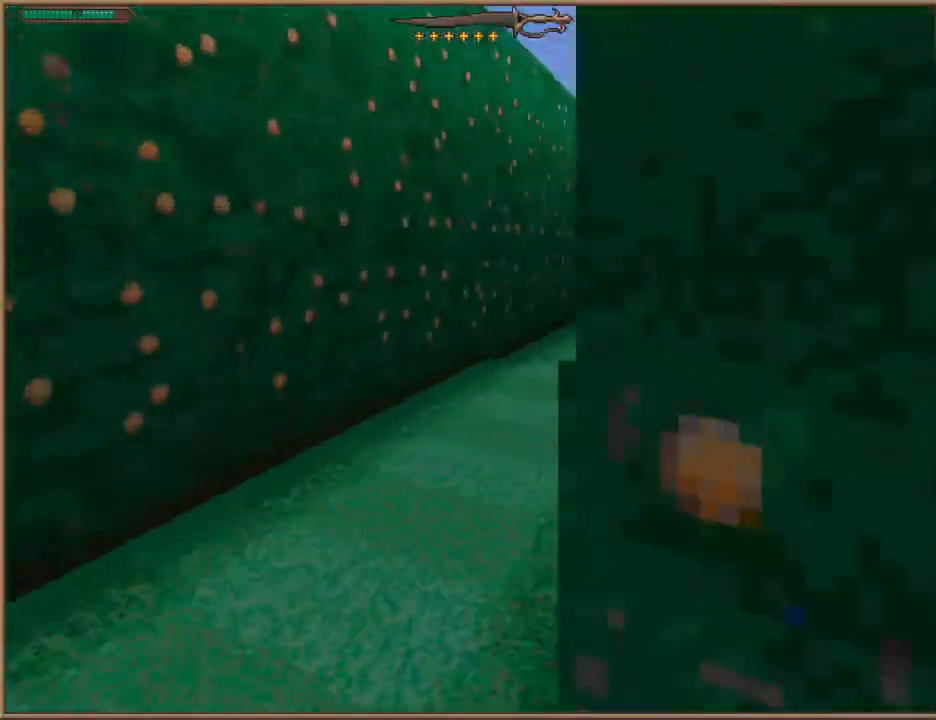
{"keys": ["w"], "events": [[33, "a", "up"]]}
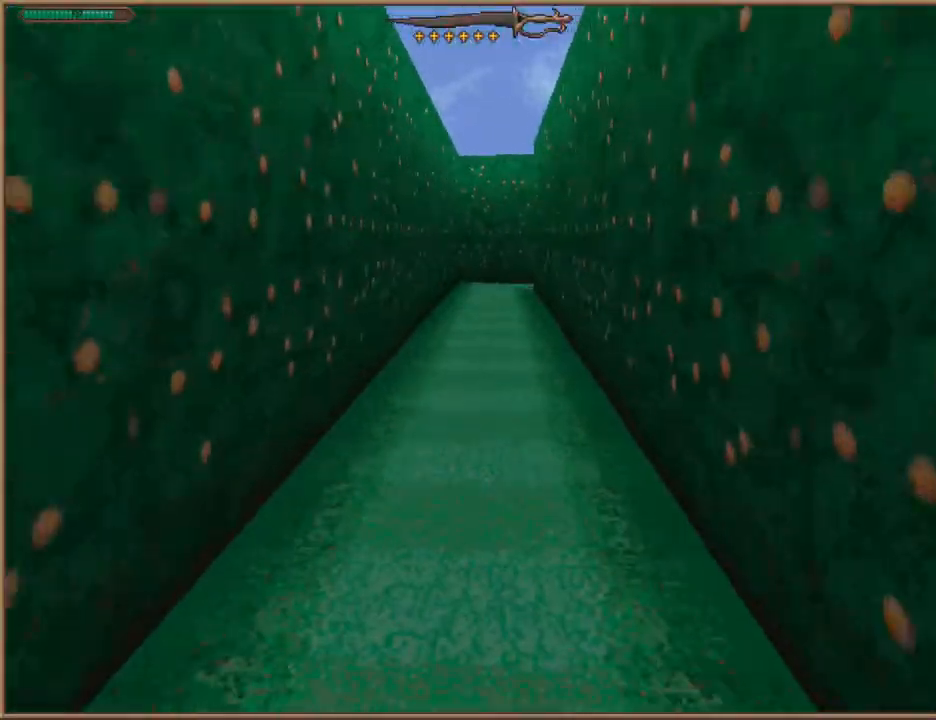
{"keys": ["w"], "events": []}
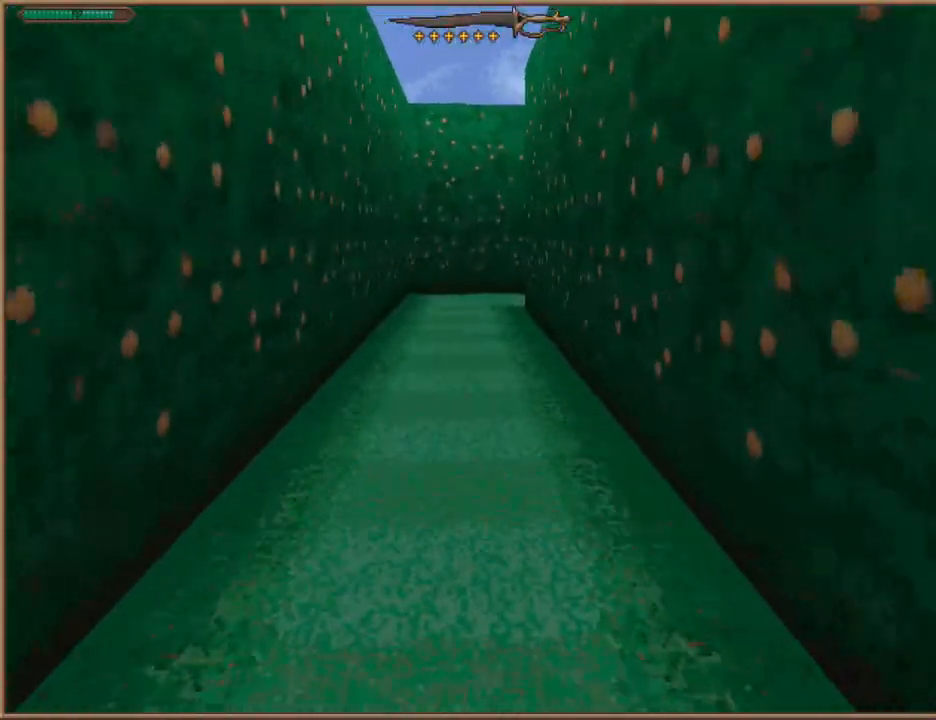
{"keys": ["w"], "events": []}
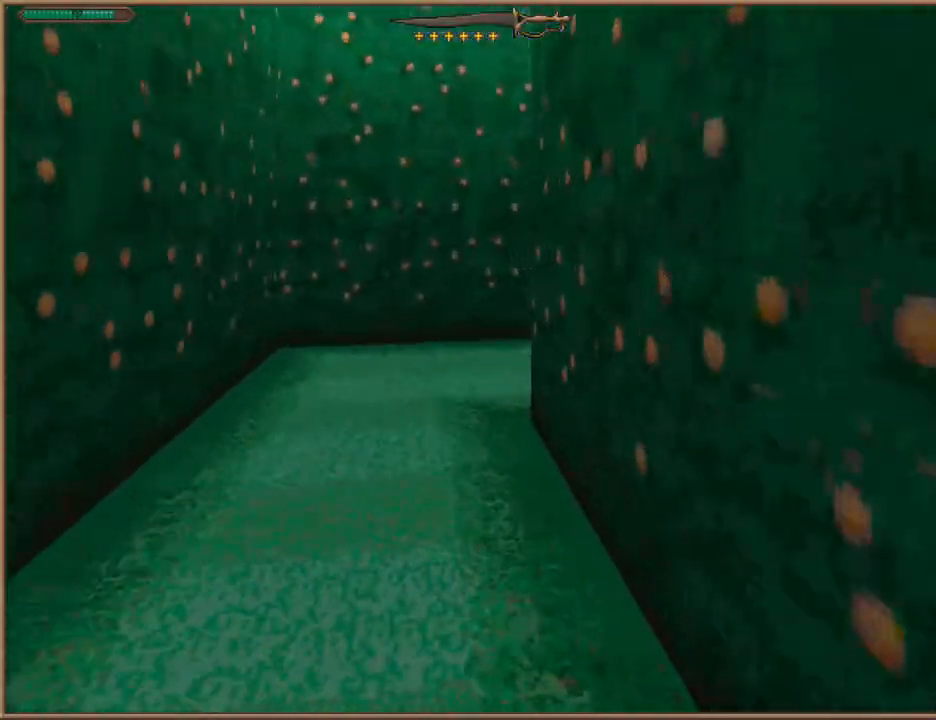
{"keys": ["w"], "events": []}
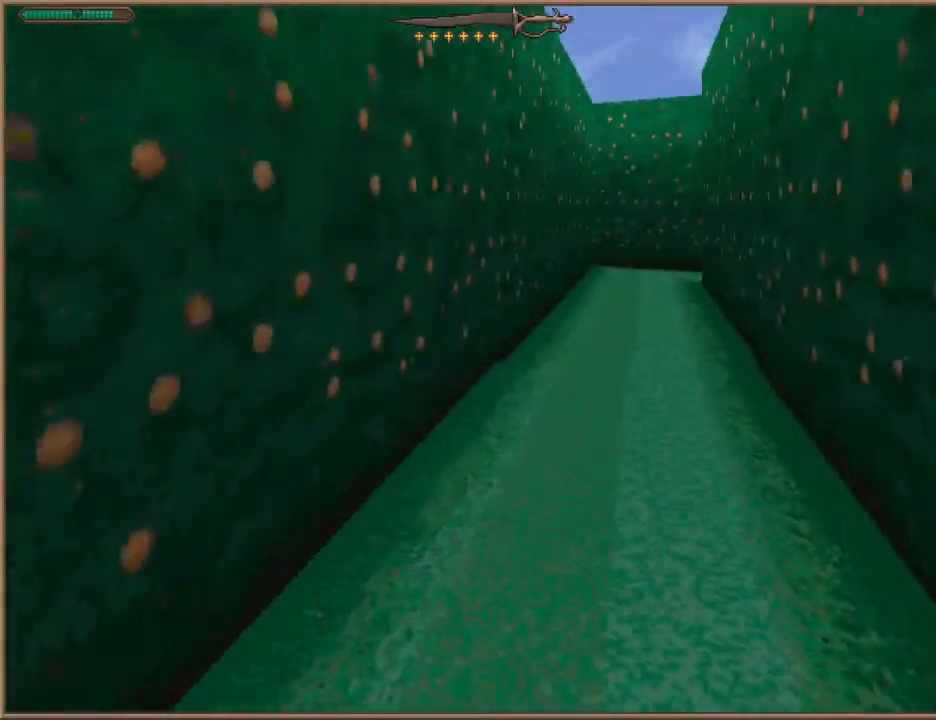
{"keys": ["w"], "events": []}
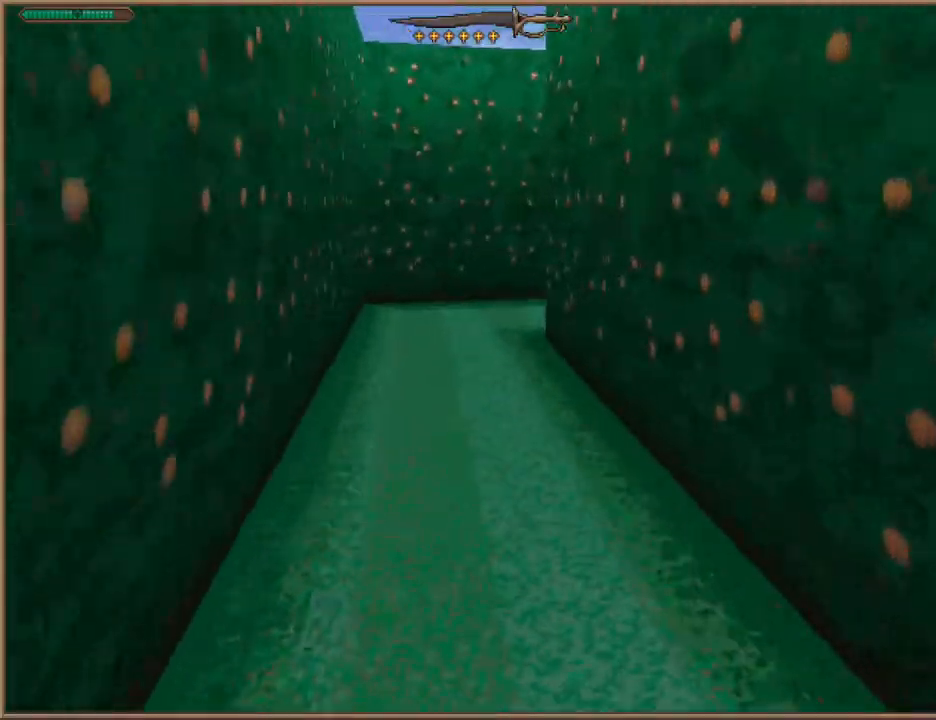
{"keys": ["w"], "events": []}